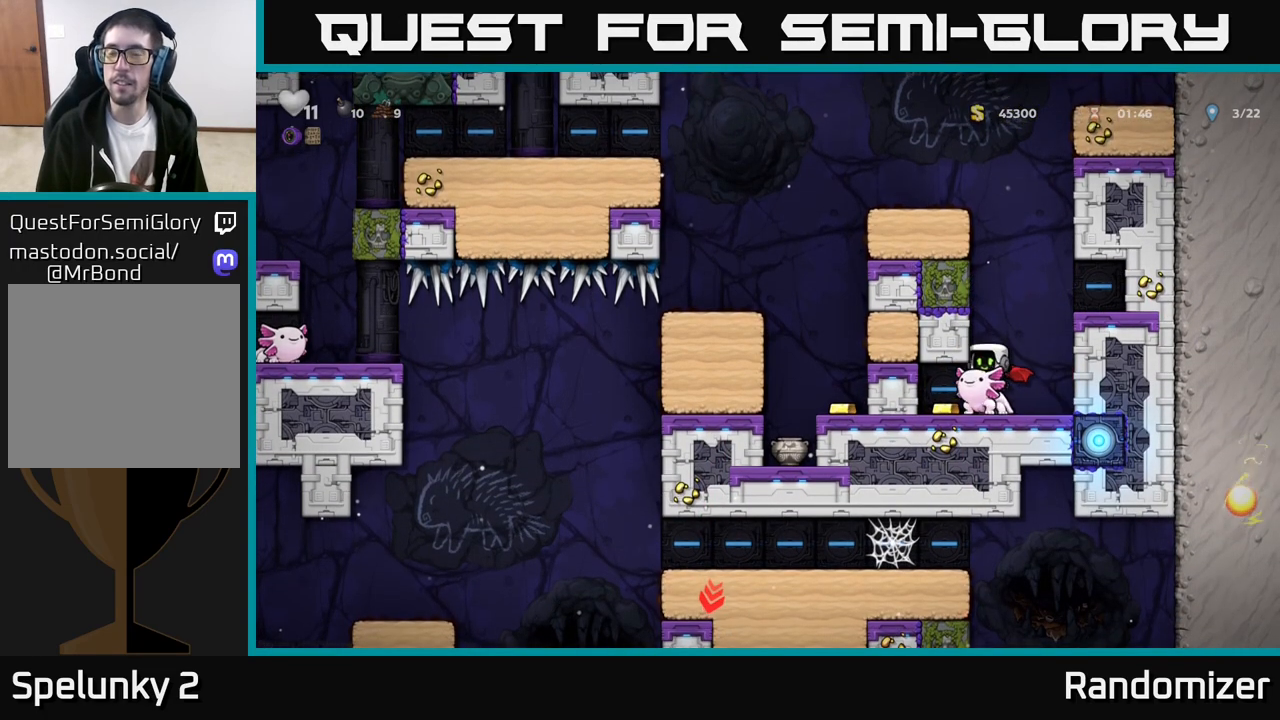
Gameplay with a controller (Xbox layout); each line is a JSON object with the inputs held at the frame after it. "events" lists button and stick changes between this image and that frame as [ms after this image, input, new state], when the widget could be followed in between. Not read: right_stick.
{"buttons": [], "left_stick": "right", "events": [[383, "left_stick", "right"]]}
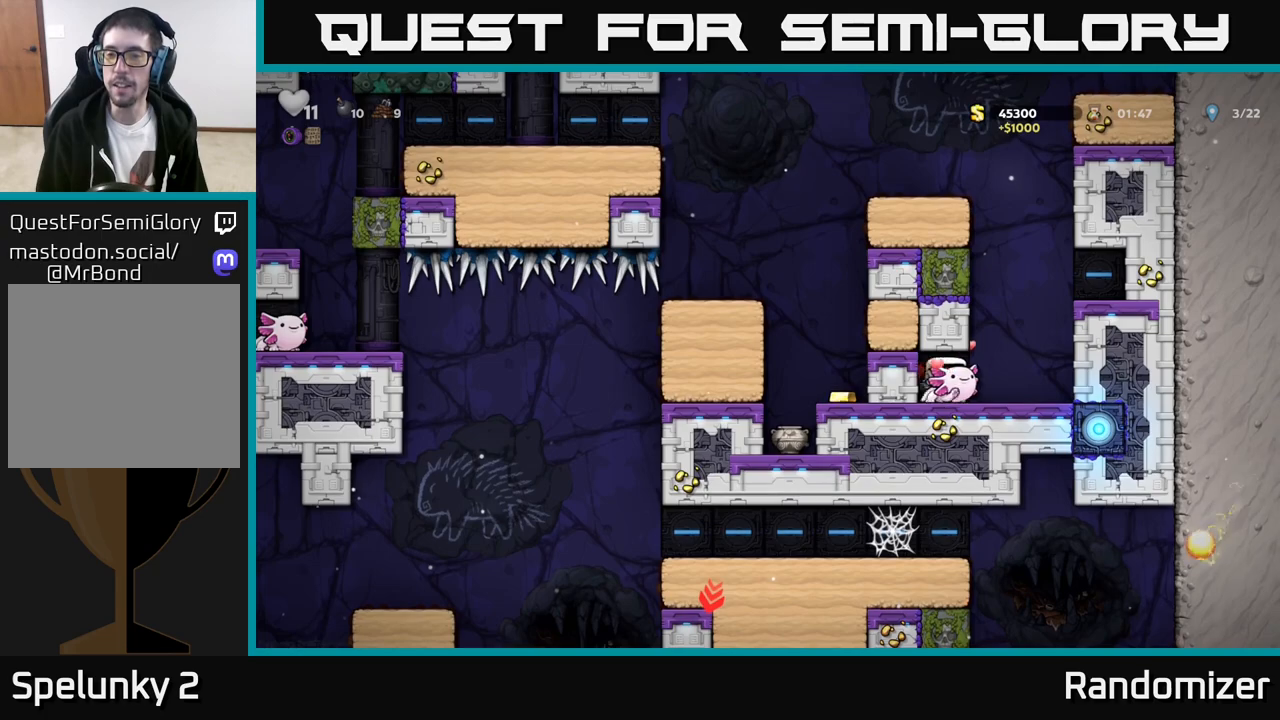
{"buttons": ["A"], "left_stick": "center", "events": [[333, "left_stick", "center"], [433, "A", "down"]]}
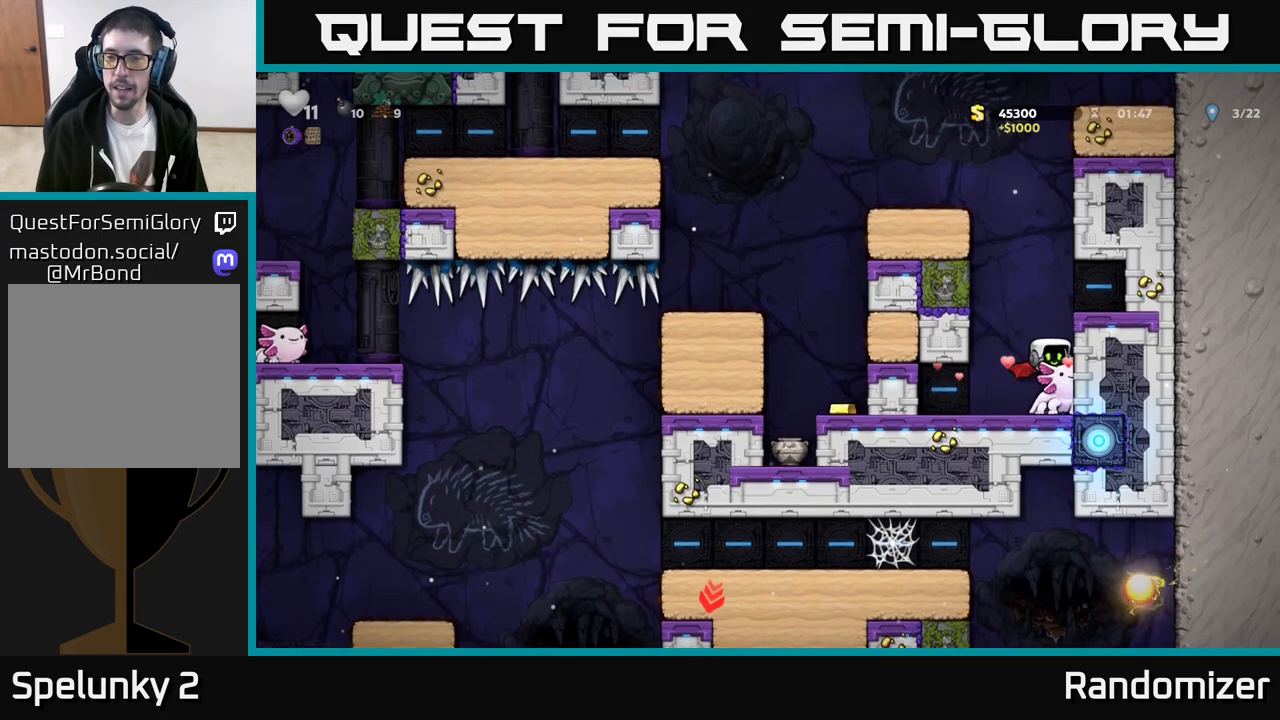
{"buttons": [], "left_stick": "right", "events": [[33, "A", "up"], [100, "A", "down"], [117, "left_stick", "right"], [267, "A", "up"]]}
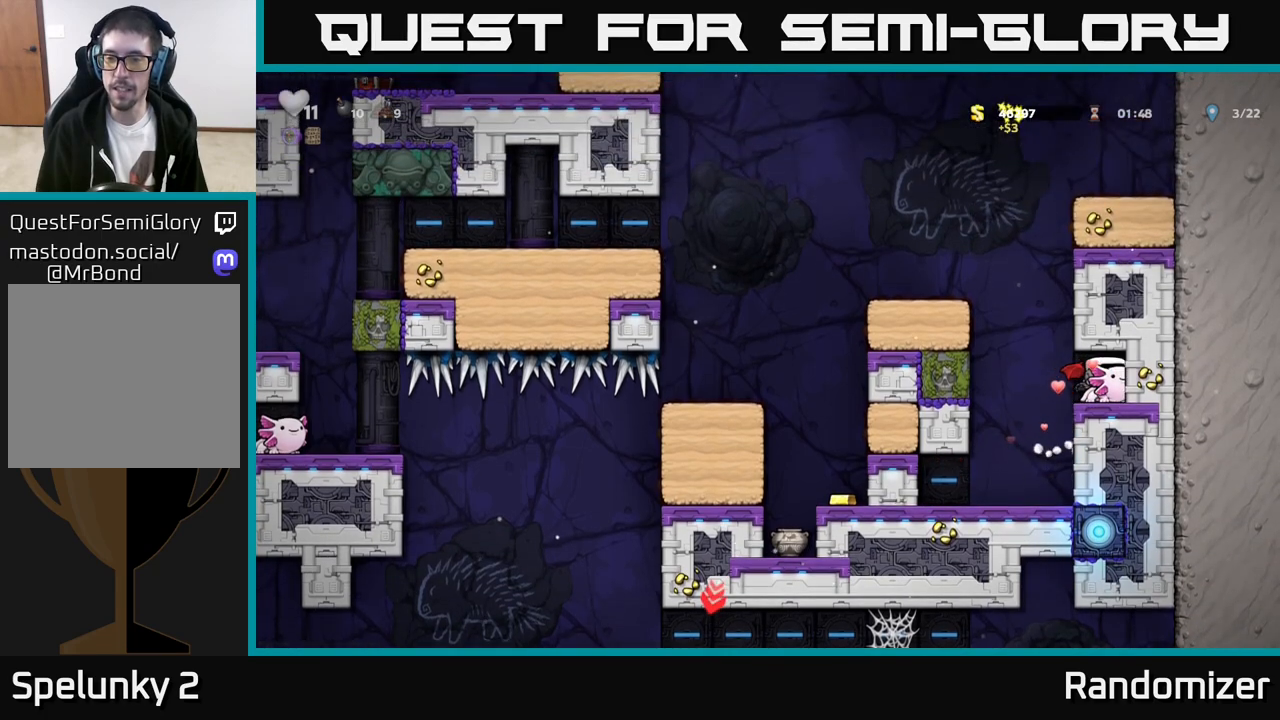
{"buttons": [], "left_stick": "left", "events": [[67, "left_stick", "center"], [333, "left_stick", "left"]]}
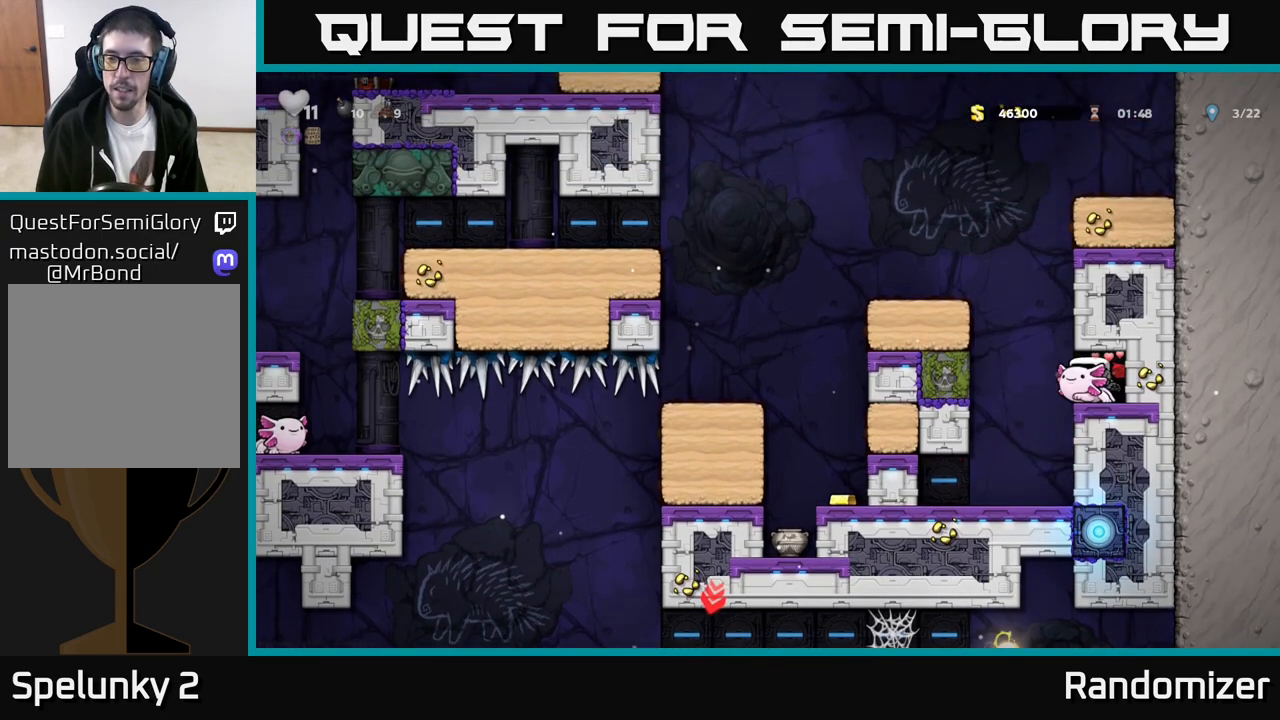
{"buttons": ["A"], "left_stick": "left", "events": [[100, "A", "down"], [150, "left_stick", "center"], [317, "A", "up"], [367, "A", "down"], [400, "left_stick", "left"]]}
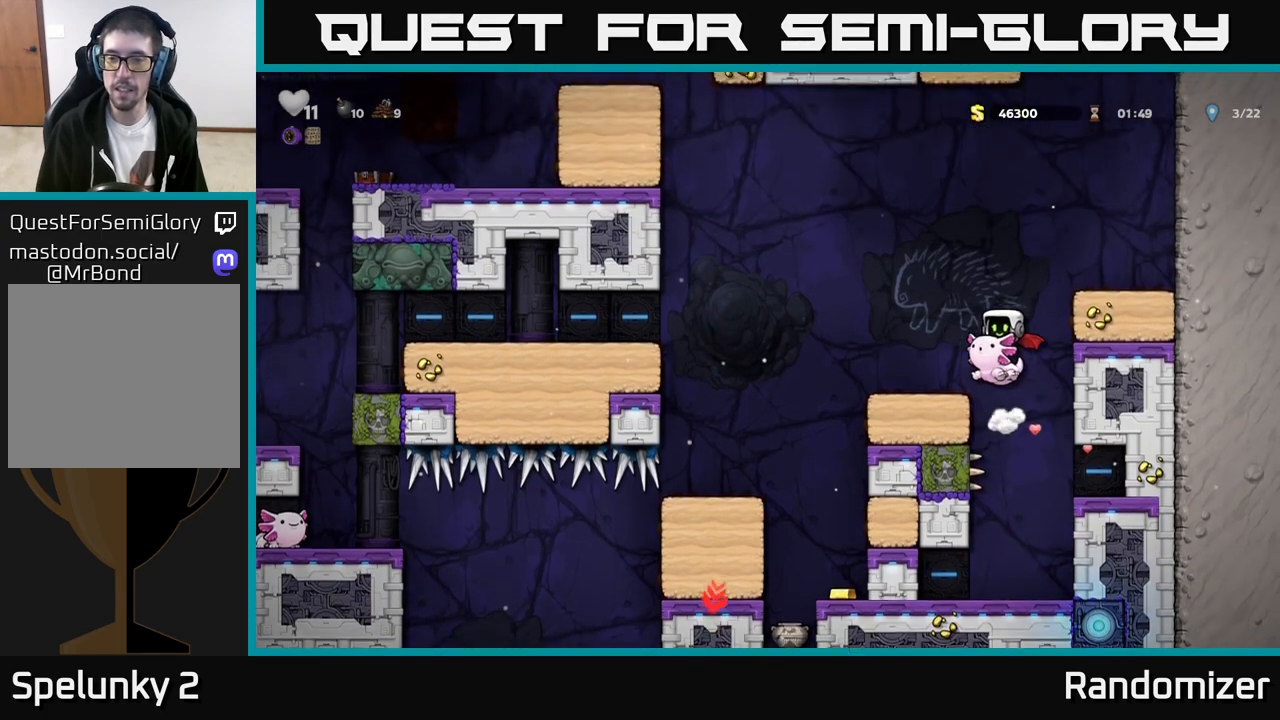
{"buttons": [], "left_stick": "left", "events": [[17, "A", "up"], [67, "left_stick", "center"], [483, "left_stick", "left"]]}
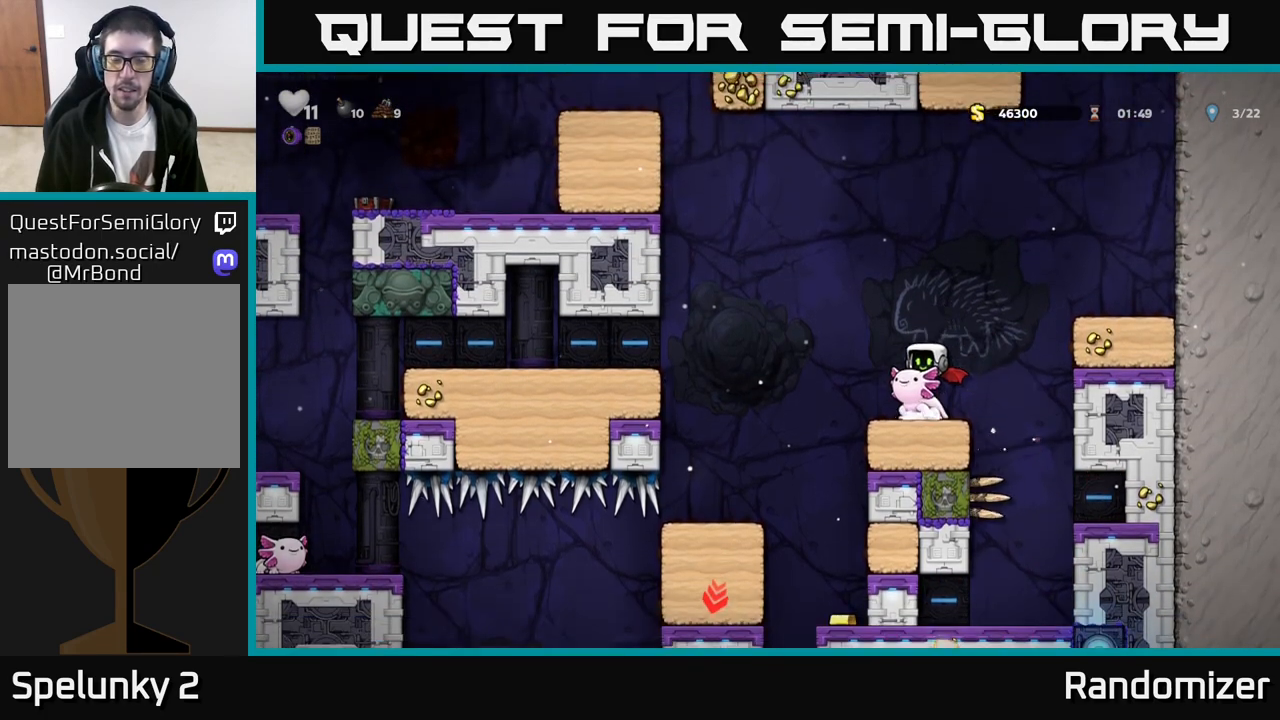
{"buttons": [], "left_stick": "left", "events": [[183, "A", "down"], [500, "A", "up"]]}
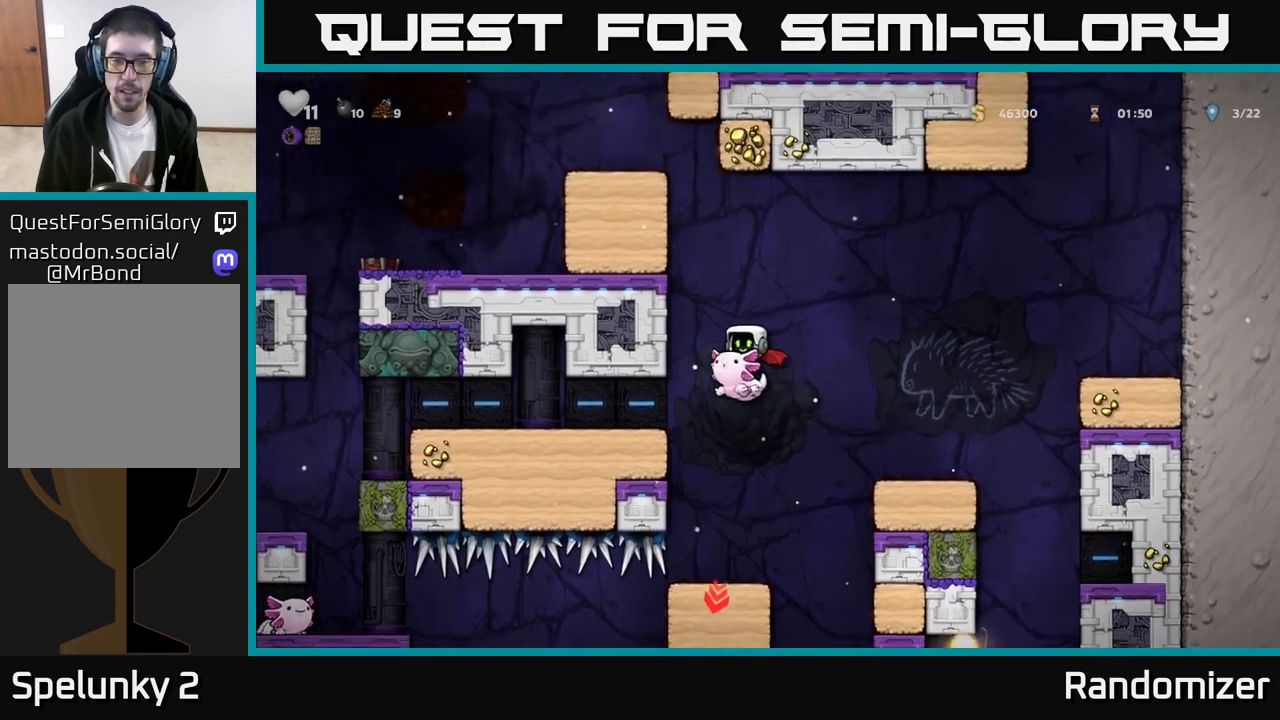
{"buttons": [], "left_stick": "left", "events": []}
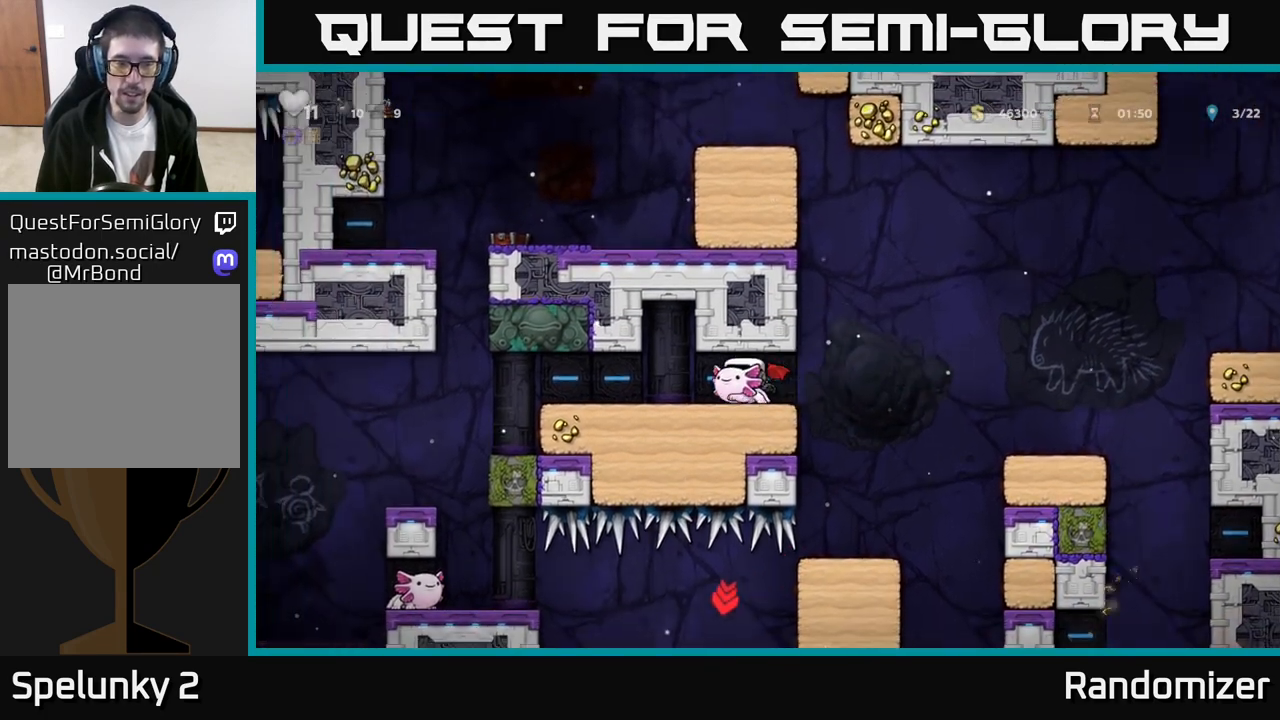
{"buttons": [], "left_stick": "left", "events": []}
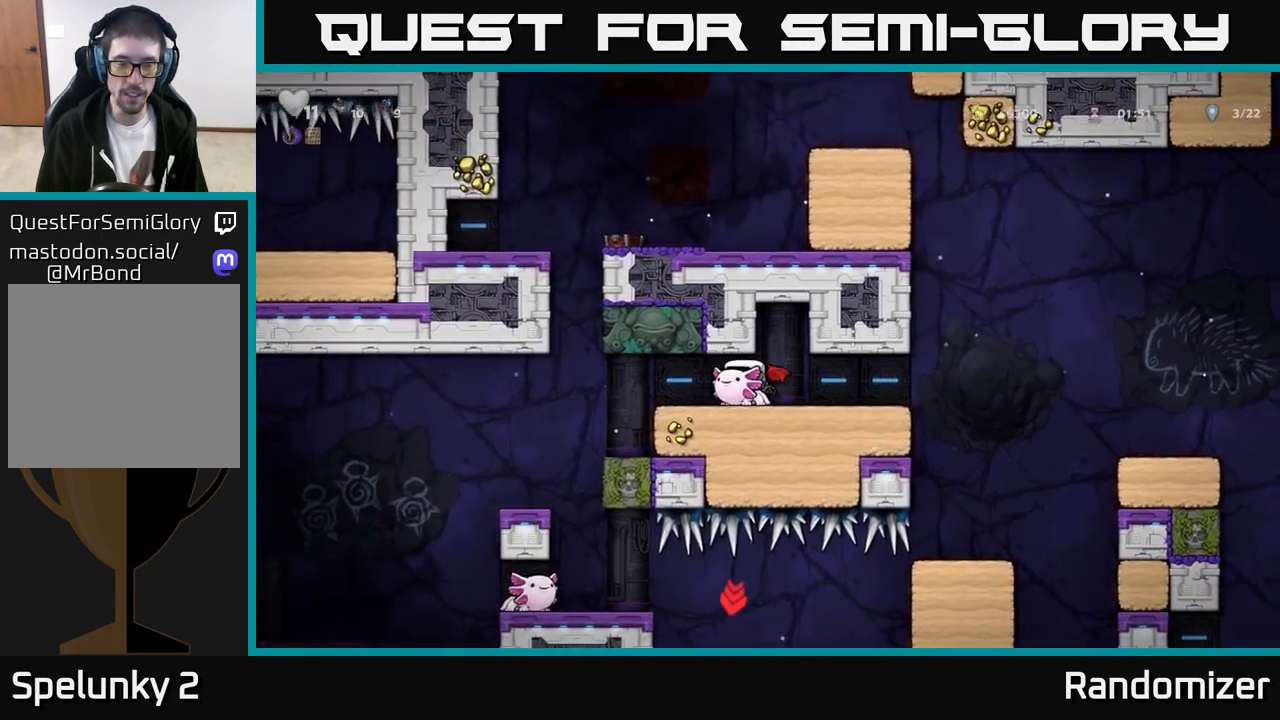
{"buttons": [], "left_stick": "left", "events": []}
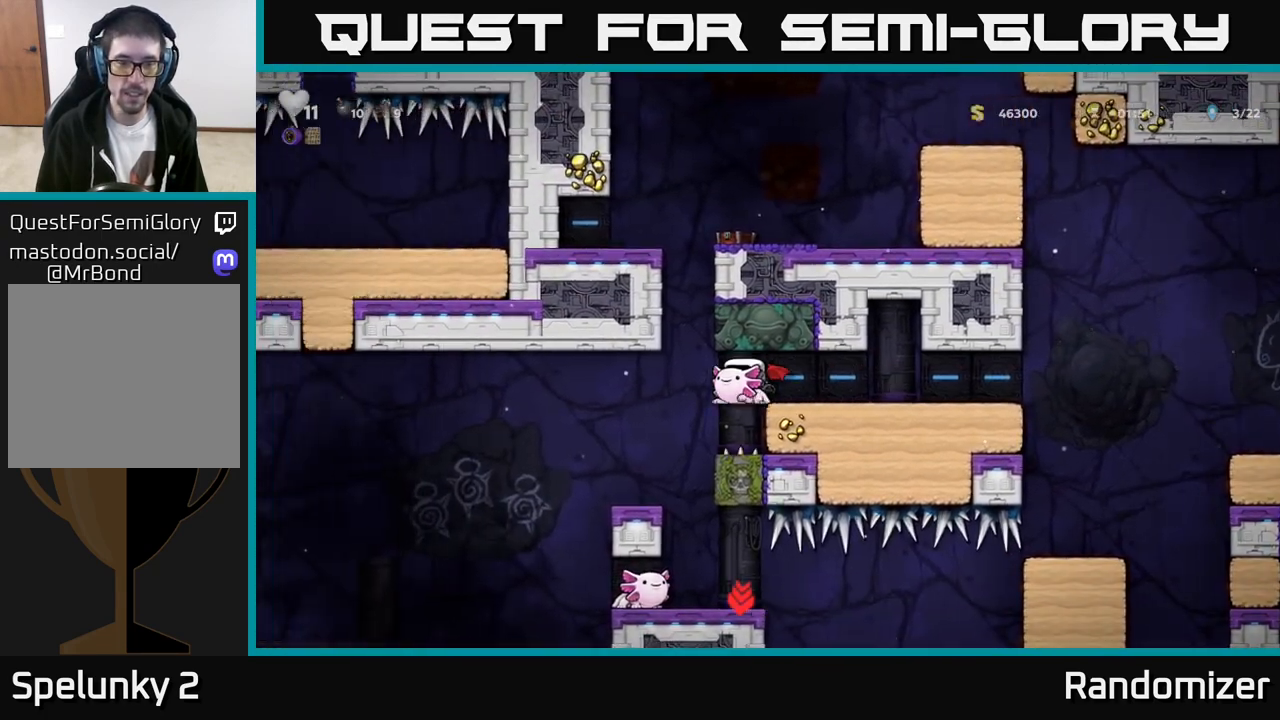
{"buttons": ["A"], "left_stick": "left", "events": [[167, "left_stick", "center"], [283, "left_stick", "left"], [400, "A", "down"]]}
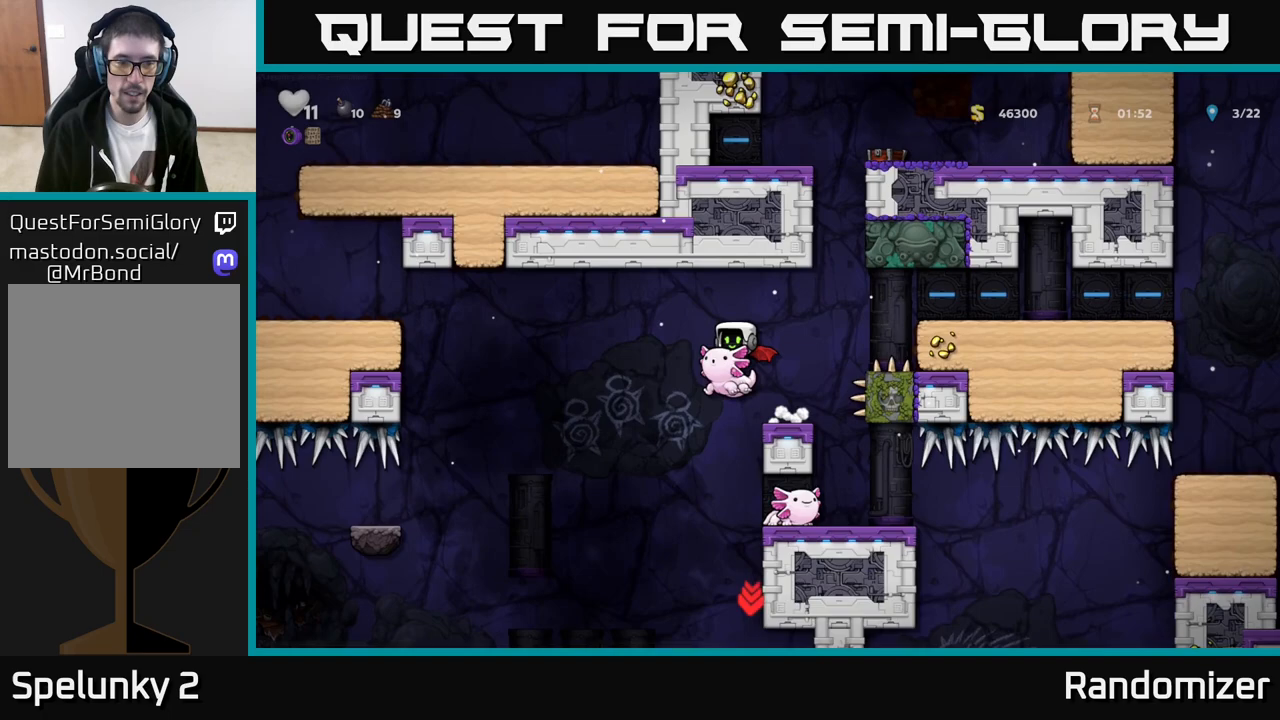
{"buttons": ["A"], "left_stick": "left", "events": [[100, "A", "up"], [400, "A", "down"]]}
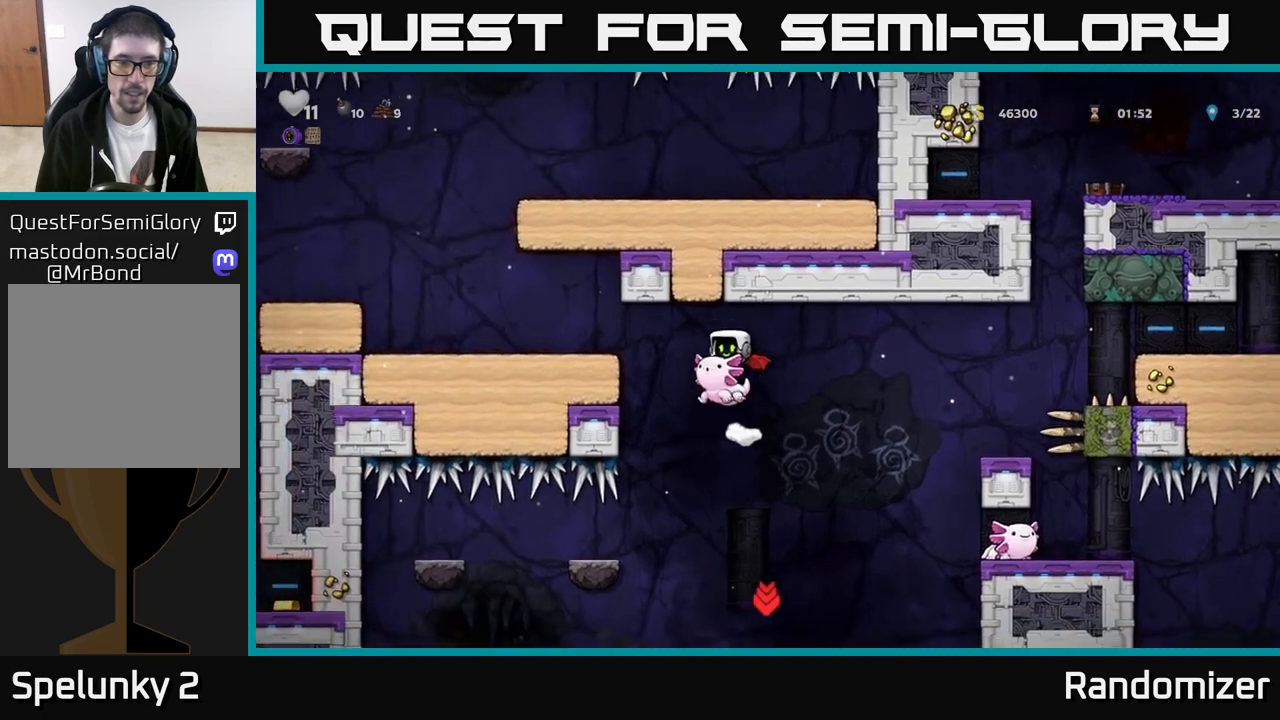
{"buttons": ["A"], "left_stick": "left", "events": [[267, "A", "up"], [467, "A", "down"]]}
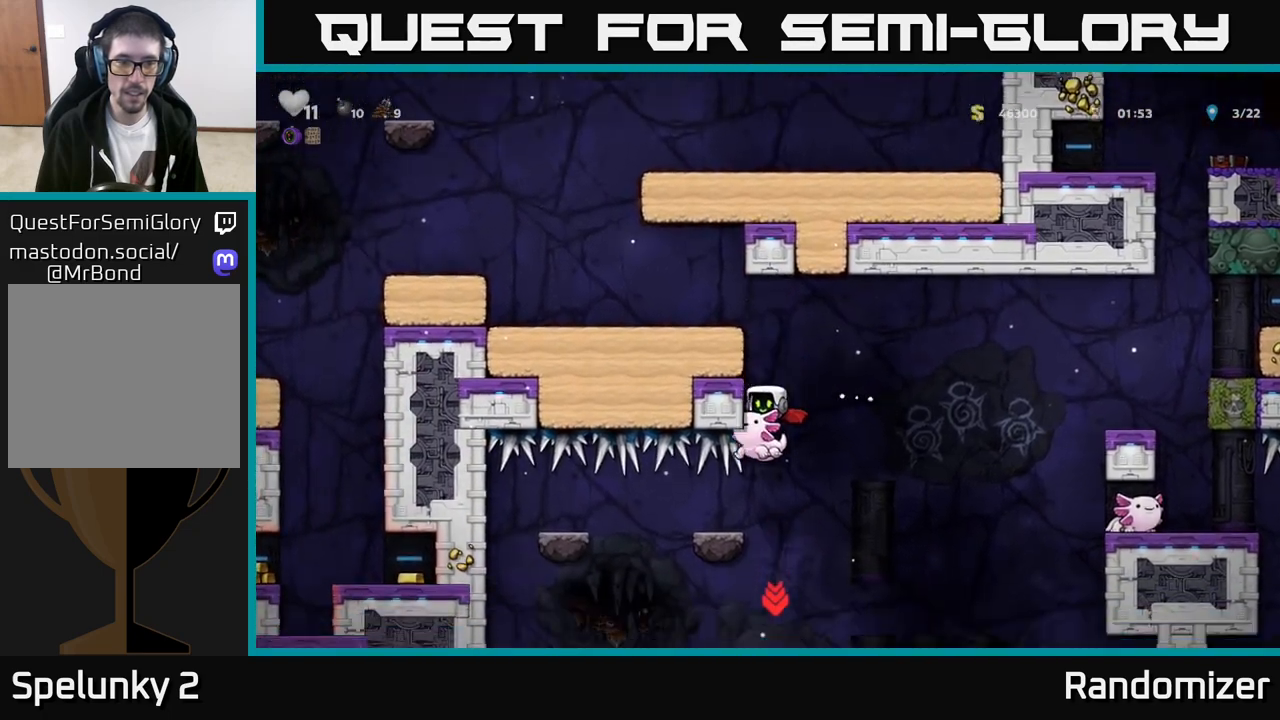
{"buttons": [], "left_stick": "center", "events": [[117, "left_stick", "center"], [267, "A", "up"], [333, "left_stick", "left"], [433, "left_stick", "center"]]}
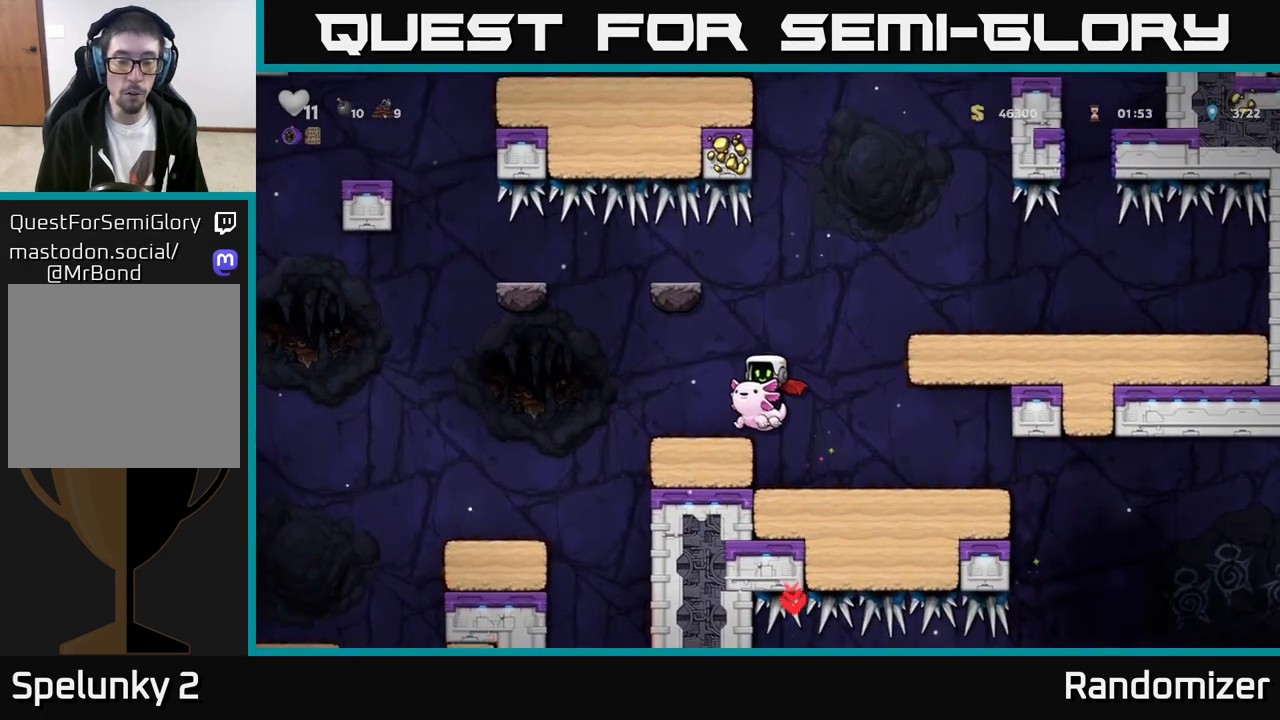
{"buttons": [], "left_stick": "center", "events": []}
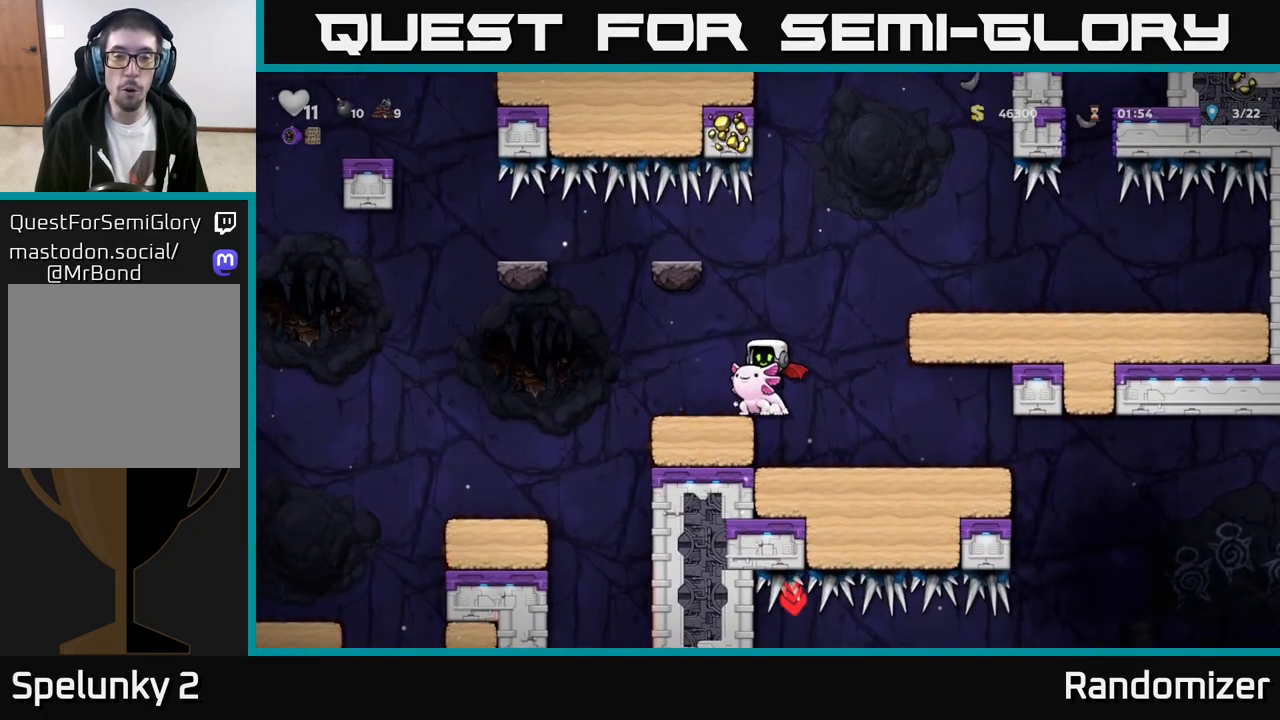
{"buttons": [], "left_stick": "center", "events": [[267, "left_stick", "left"], [450, "left_stick", "center"]]}
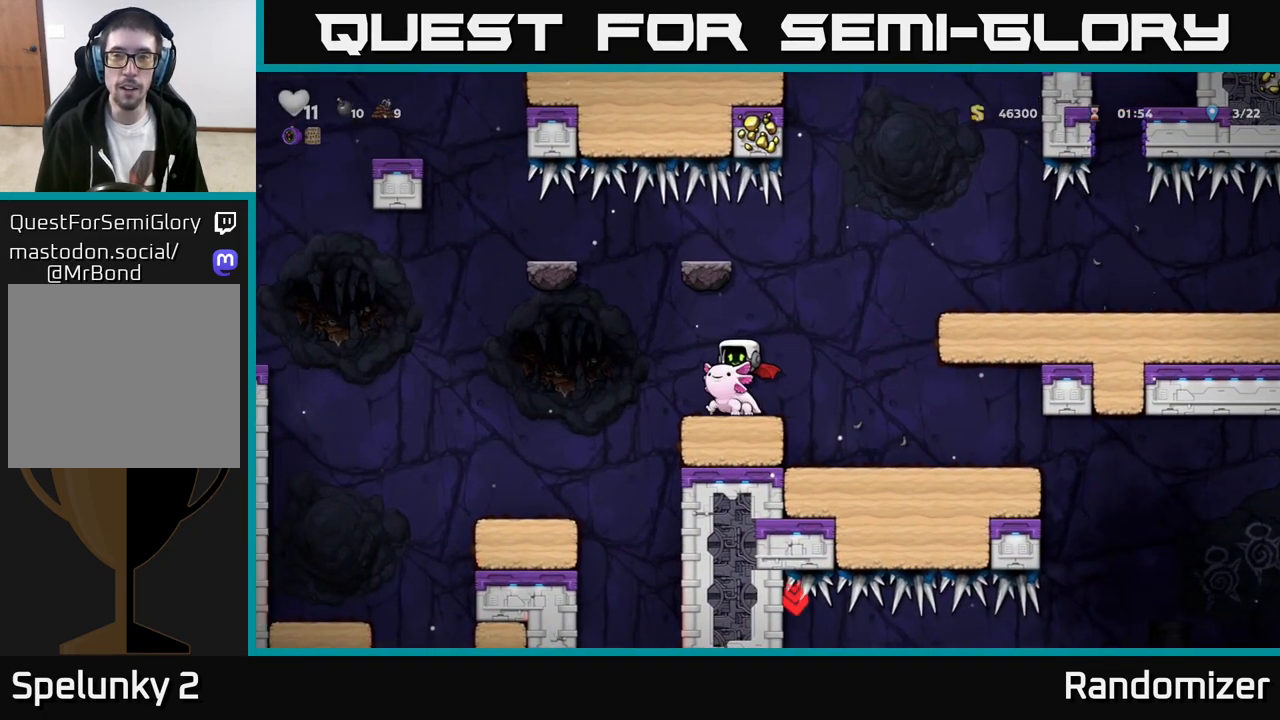
{"buttons": [], "left_stick": "left", "events": [[300, "left_stick", "left"], [333, "A", "down"], [417, "A", "up"]]}
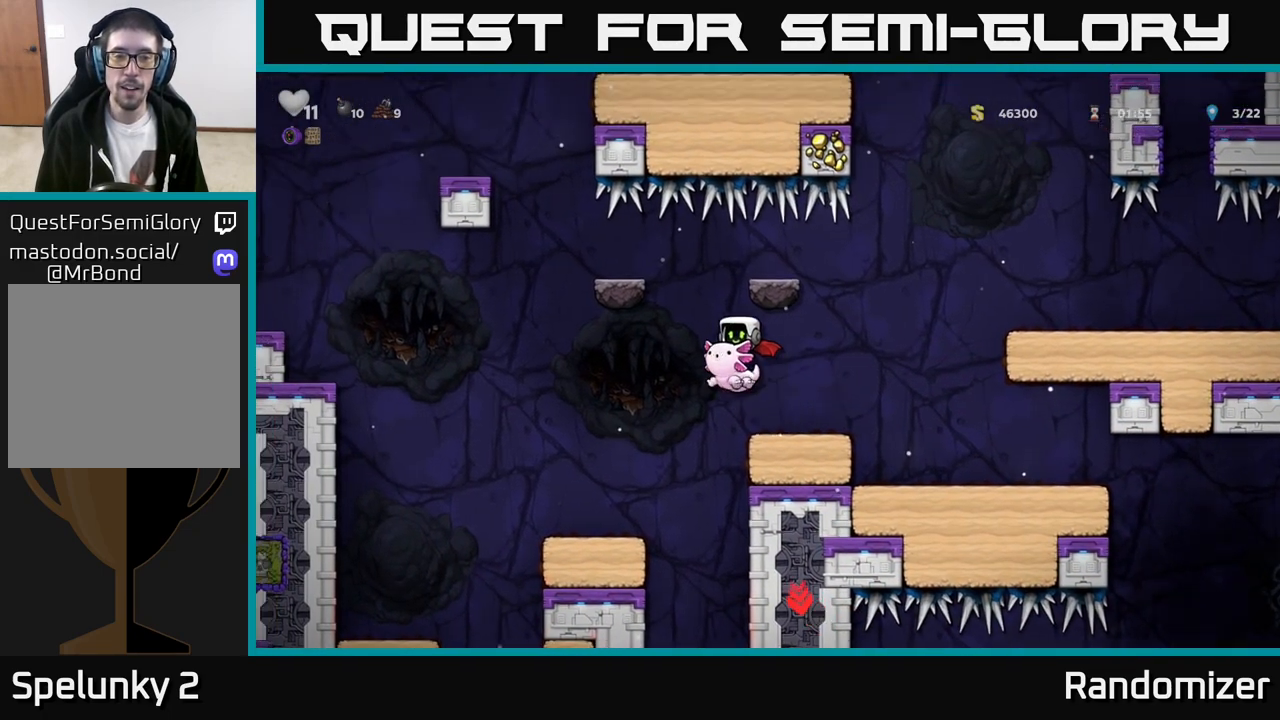
{"buttons": [], "left_stick": "left", "events": [[167, "left_stick", "center"], [450, "left_stick", "left"]]}
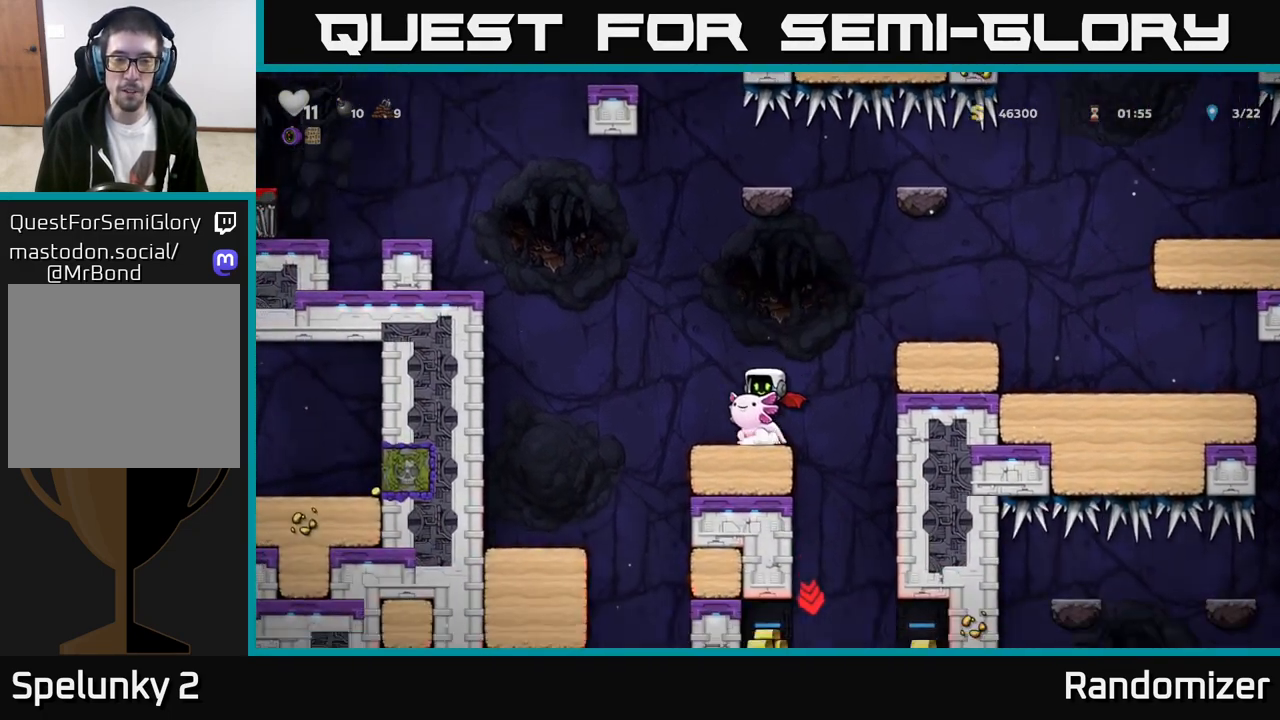
{"buttons": ["A"], "left_stick": "center", "events": [[150, "A", "down"], [350, "A", "up"], [400, "left_stick", "center"], [433, "A", "down"]]}
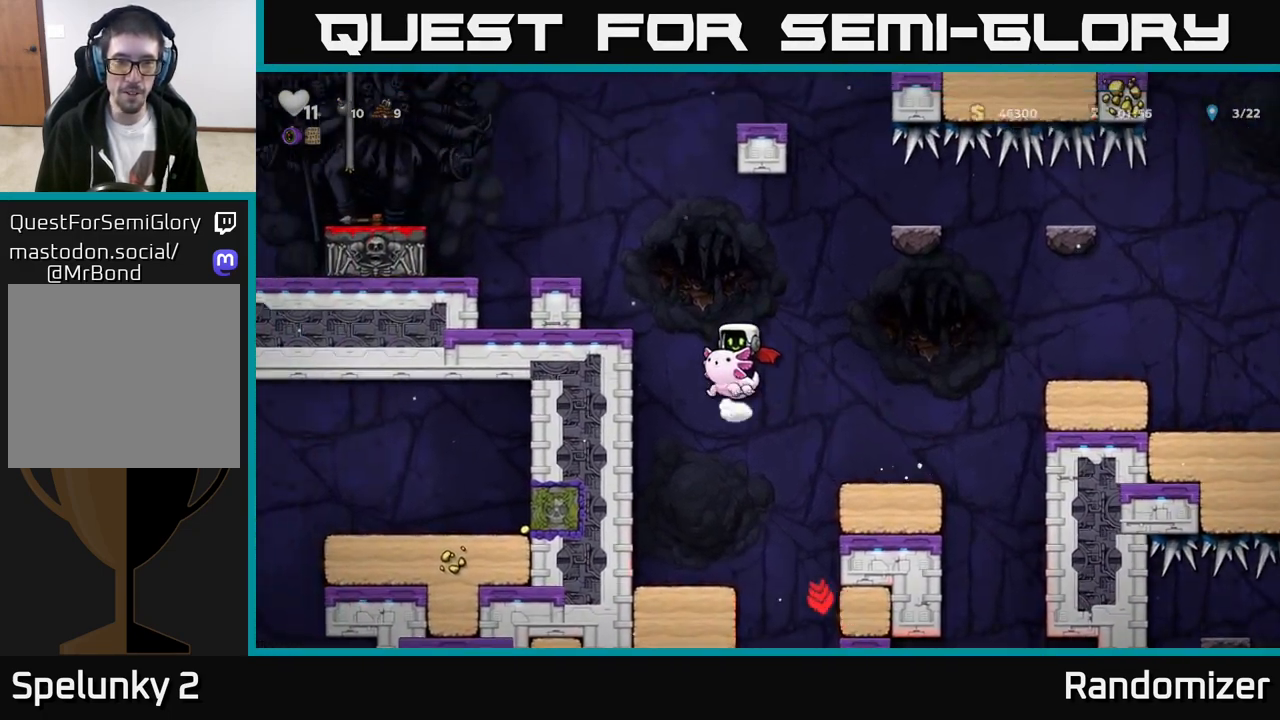
{"buttons": ["A"], "left_stick": "center", "events": [[67, "left_stick", "left"], [200, "A", "up"], [333, "left_stick", "center"], [500, "A", "down"]]}
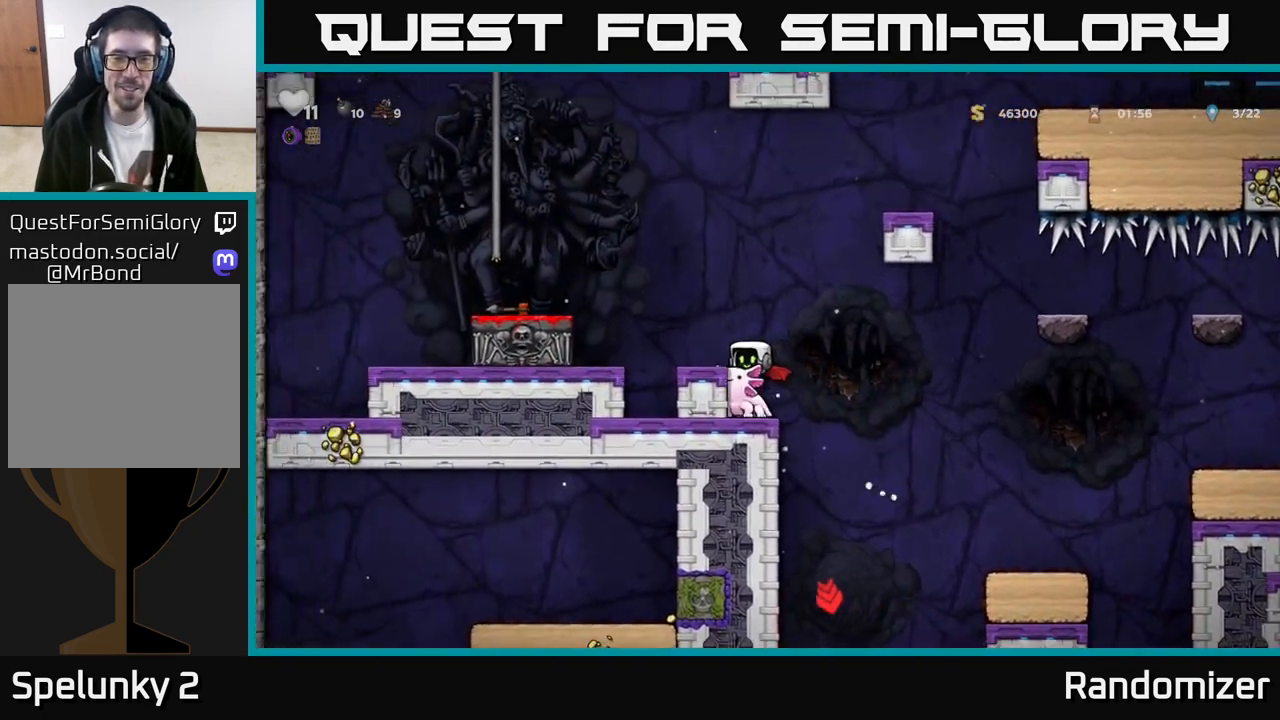
{"buttons": [], "left_stick": "center", "events": [[67, "left_stick", "left"], [200, "A", "up"], [500, "left_stick", "center"]]}
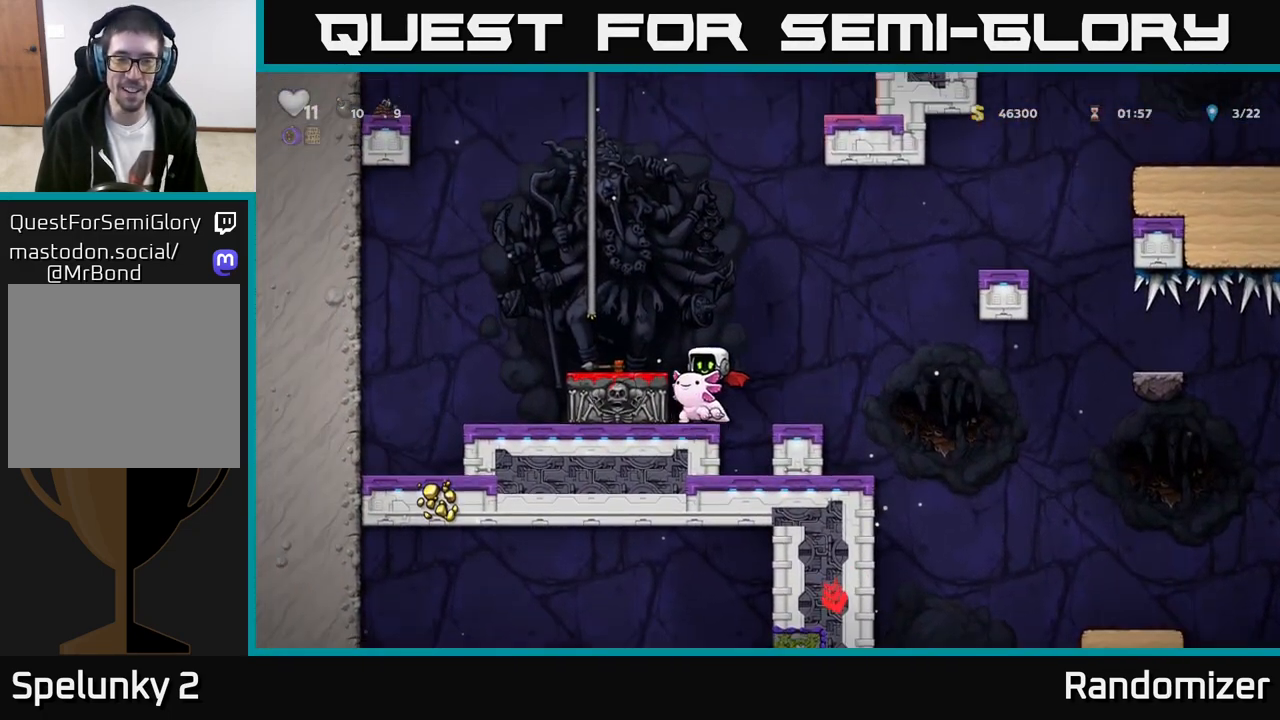
{"buttons": [], "left_stick": "down", "events": [[83, "left_stick", "down"], [167, "A", "down"], [267, "A", "up"]]}
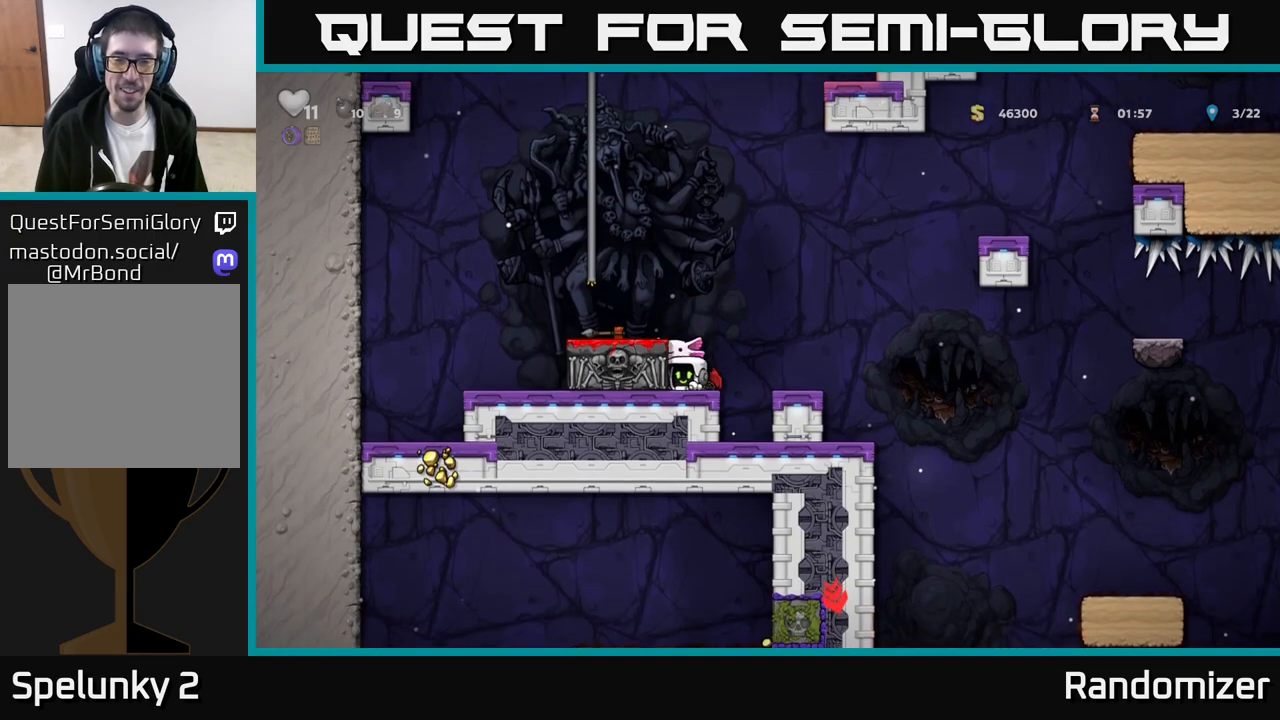
{"buttons": [], "left_stick": "center", "events": [[33, "X", "down"], [133, "X", "up"], [183, "A", "down"], [217, "left_stick", "center"], [333, "A", "up"], [350, "left_stick", "left"], [417, "left_stick", "center"]]}
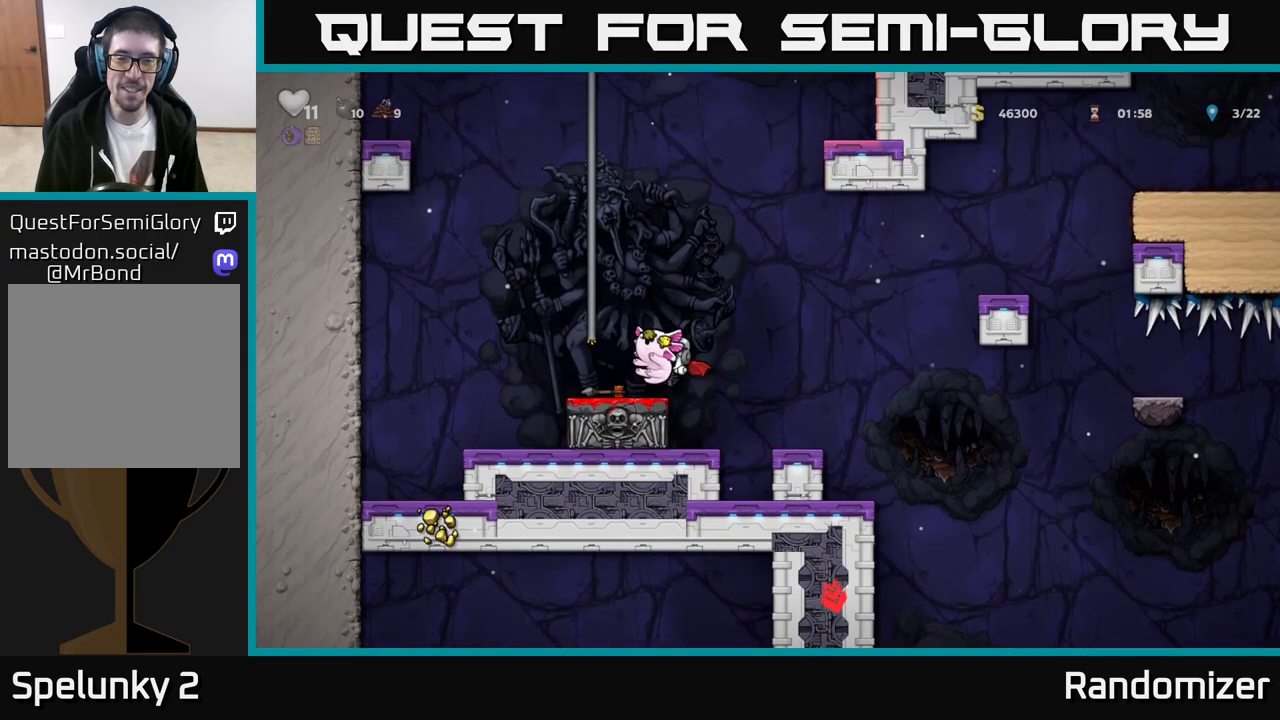
{"buttons": [], "left_stick": "right", "events": [[167, "left_stick", "down"], [217, "X", "down"], [317, "X", "up"], [350, "left_stick", "center"], [483, "left_stick", "right"]]}
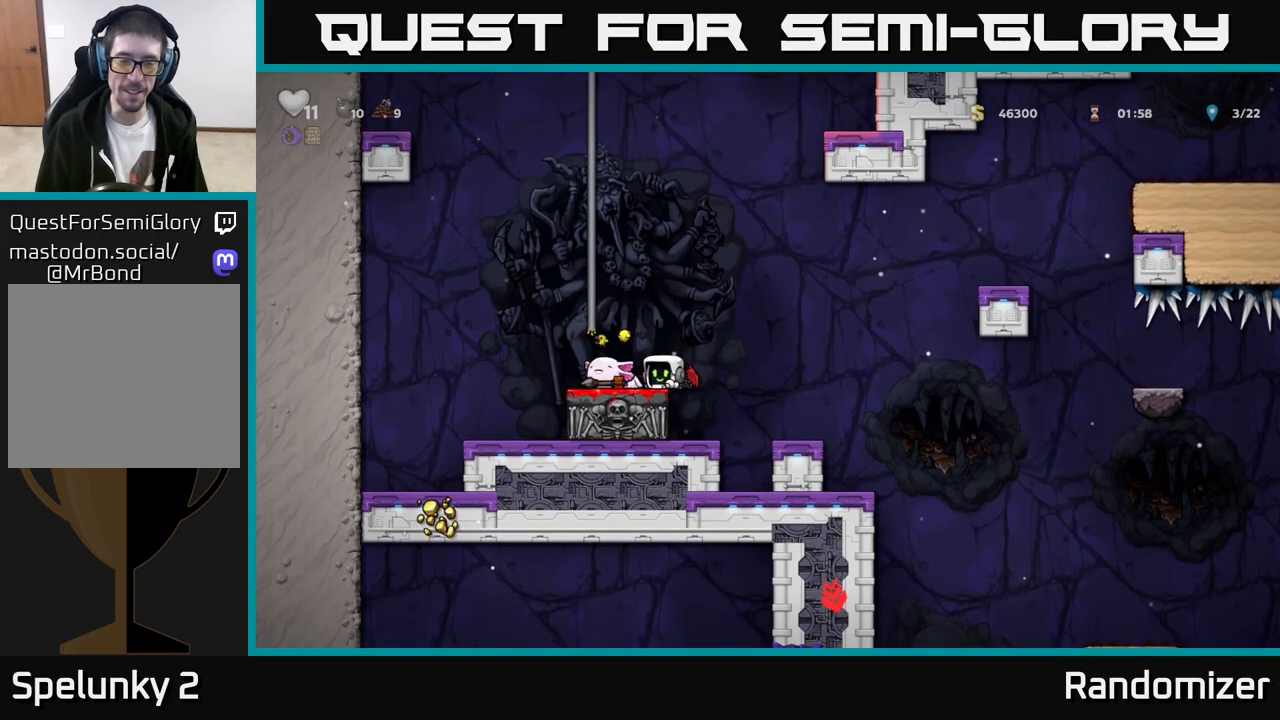
{"buttons": [], "left_stick": "center", "events": [[33, "A", "down"], [133, "A", "up"], [283, "left_stick", "center"]]}
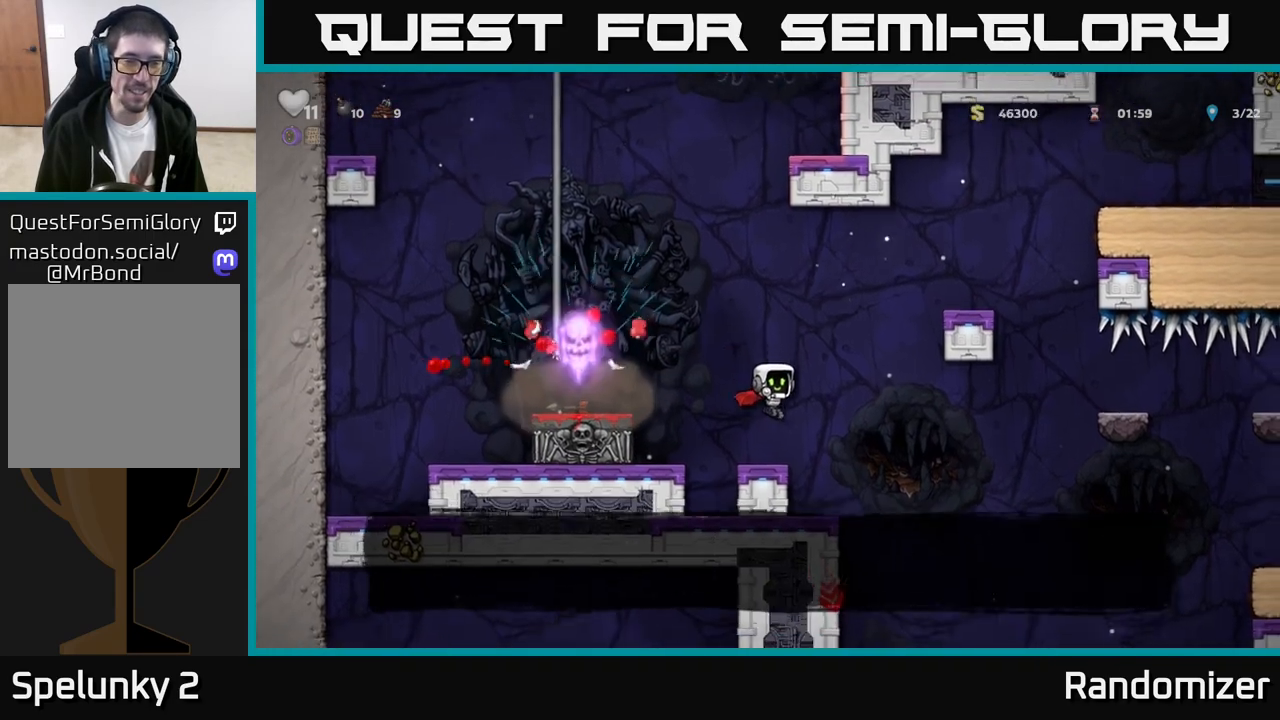
{"buttons": [], "left_stick": "right", "events": [[267, "A", "down"], [267, "left_stick", "right"], [367, "A", "up"]]}
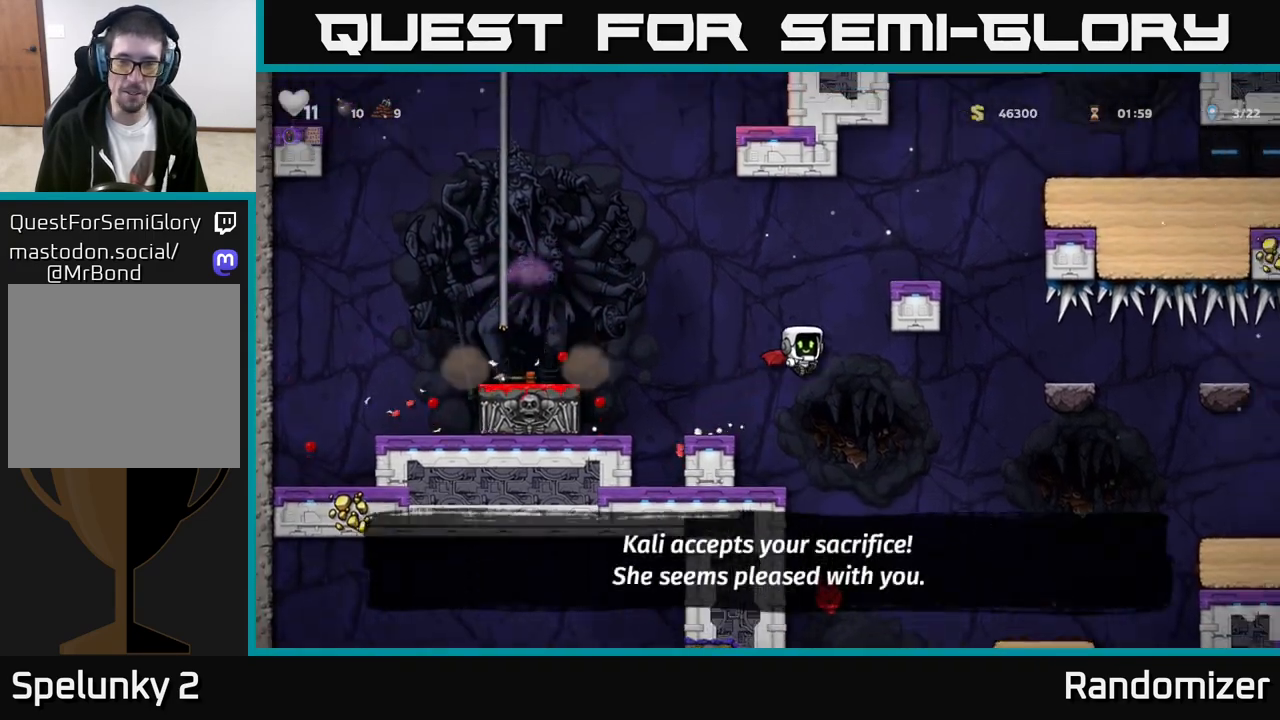
{"buttons": ["A"], "left_stick": "right", "events": [[433, "A", "down"]]}
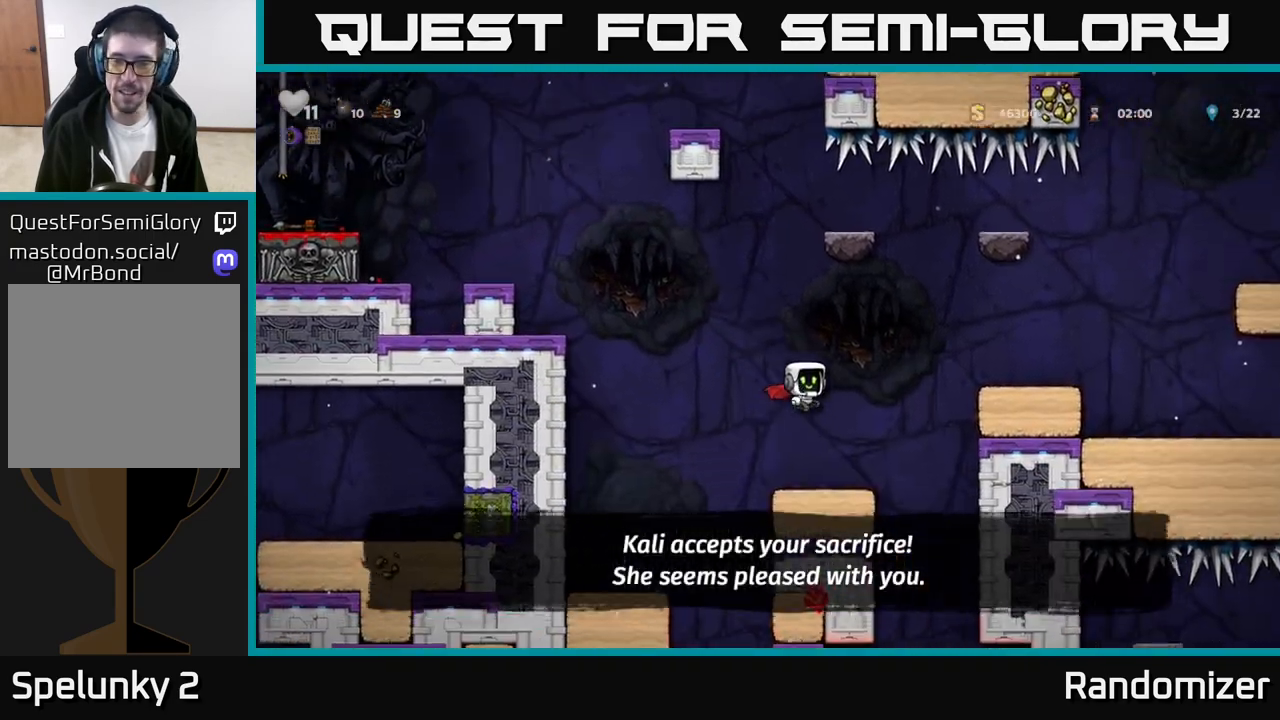
{"buttons": [], "left_stick": "right", "events": [[133, "A", "up"]]}
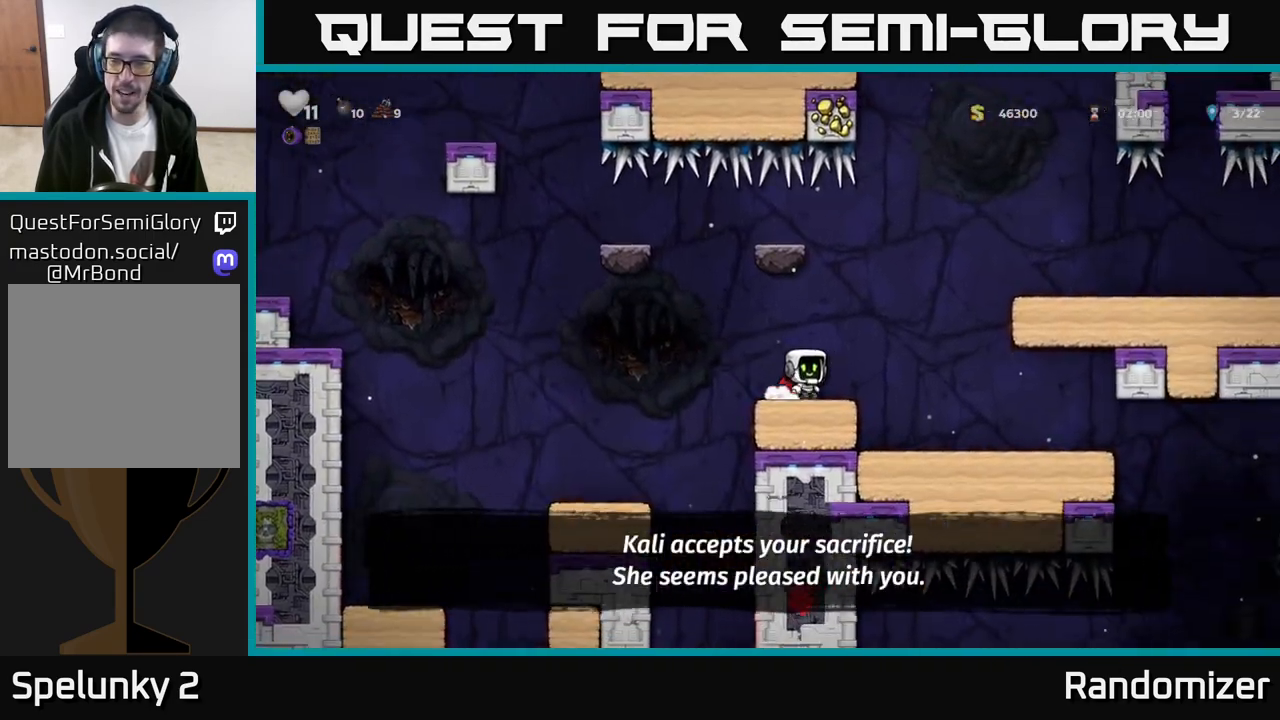
{"buttons": [], "left_stick": "right", "events": []}